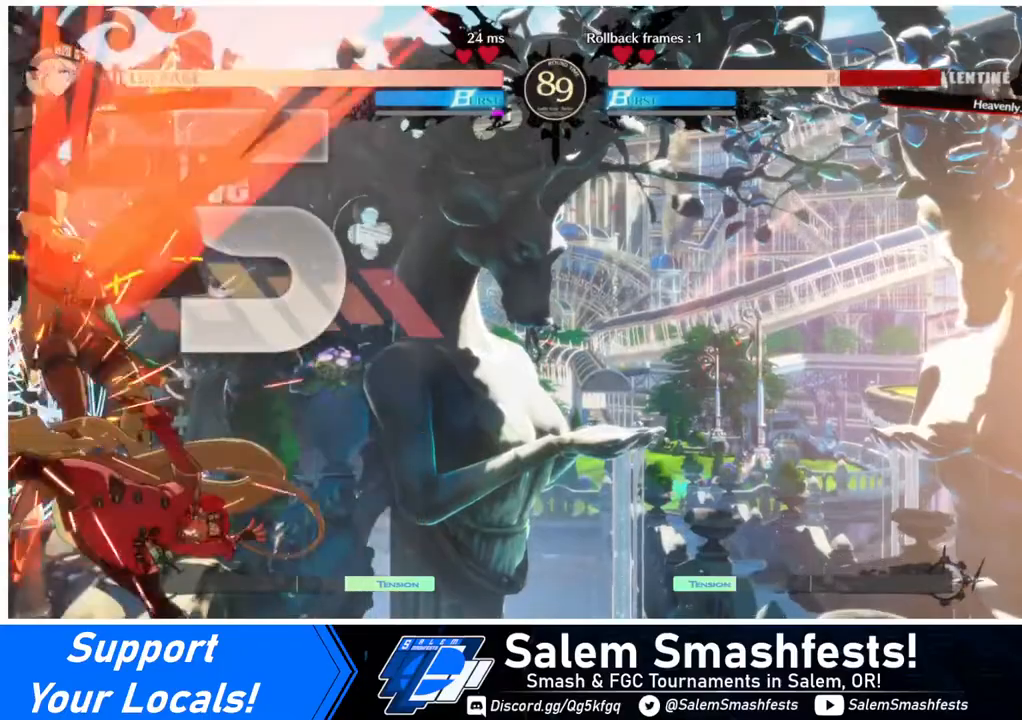
Gameplay with a controller (arcade stick); each line is a JSON object with the inputs held at the frame after it. "events" lists button and stick changes between this image and that frame as [ms after this image, input, new state], when the widget could be followed in between. Not read: L3 R3.
{"buttons": ["SQUARE"], "events": [[440, "SQUARE", "down"]]}
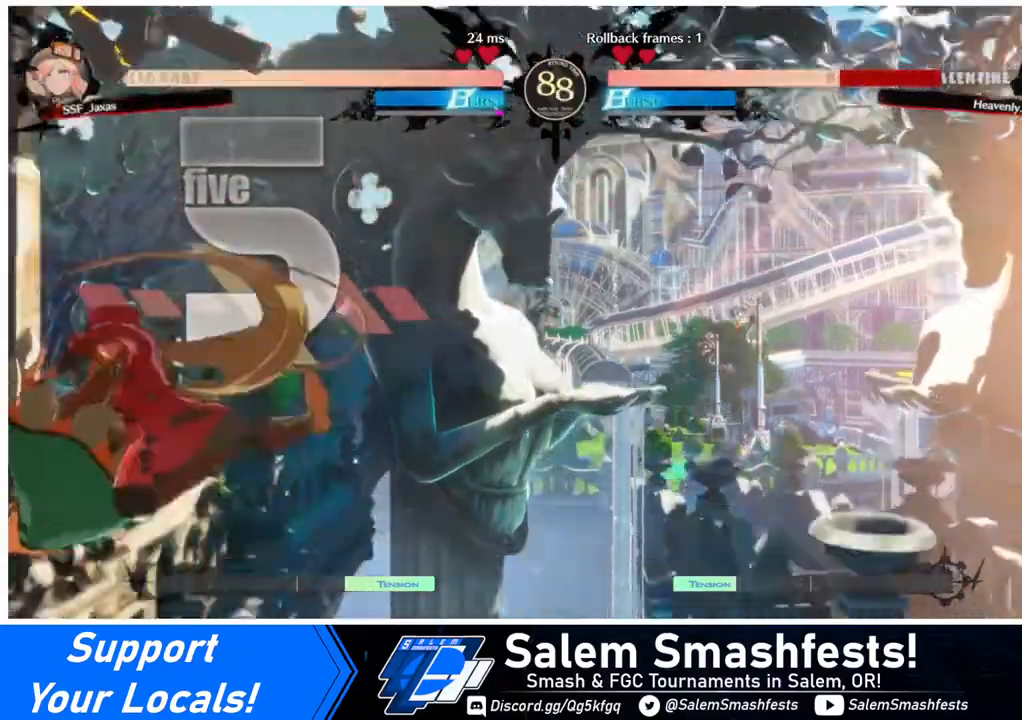
{"buttons": [], "events": [[40, "DPAD_RIGHT", "down"], [40, "SQUARE", "up"], [120, "SQUARE", "down"], [240, "SQUARE", "up"], [320, "DPAD_LEFT", "down"], [320, "DPAD_RIGHT", "up"], [360, "DPAD_UP", "down"], [480, "DPAD_LEFT", "up"], [480, "DPAD_UP", "up"]]}
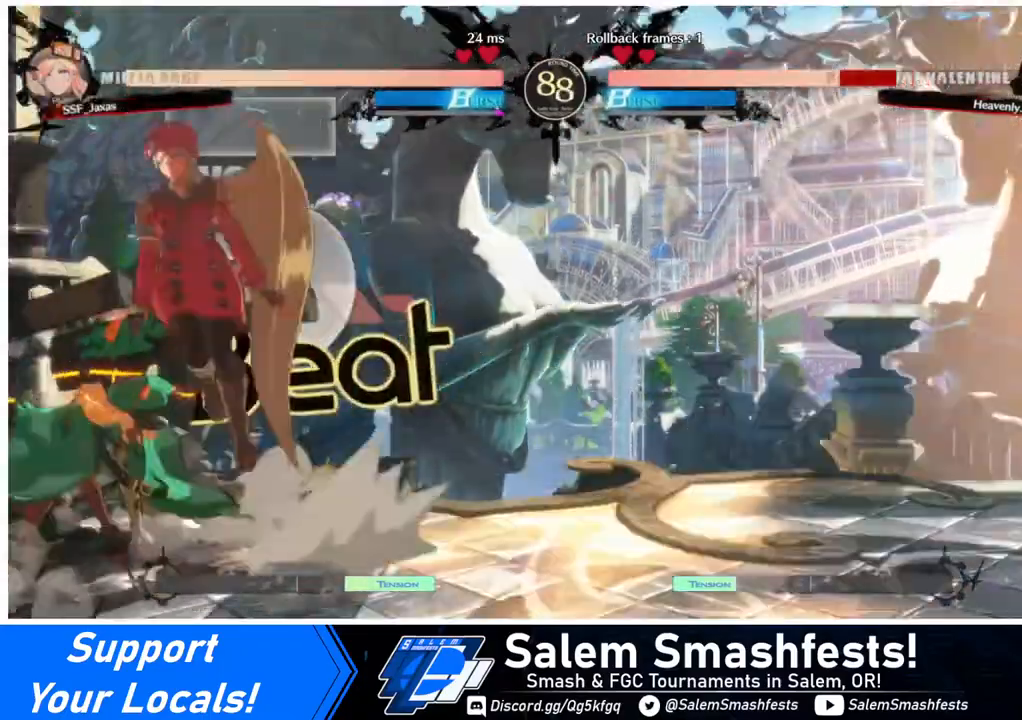
{"buttons": ["SQUARE"], "events": [[440, "SQUARE", "down"]]}
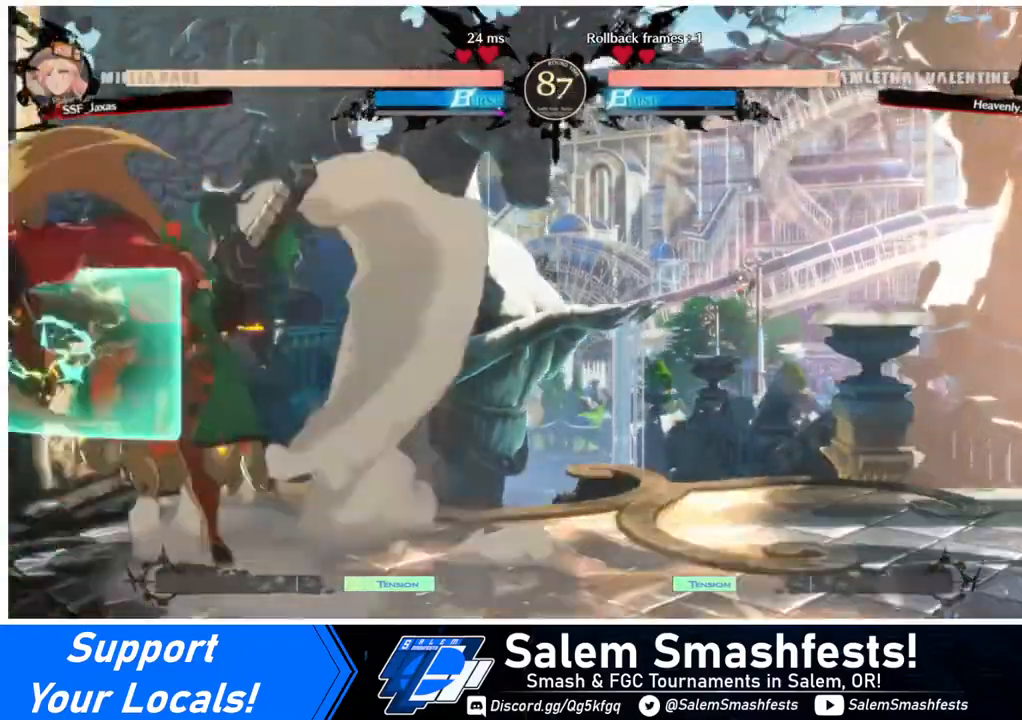
{"buttons": [], "events": [[80, "SQUARE", "up"]]}
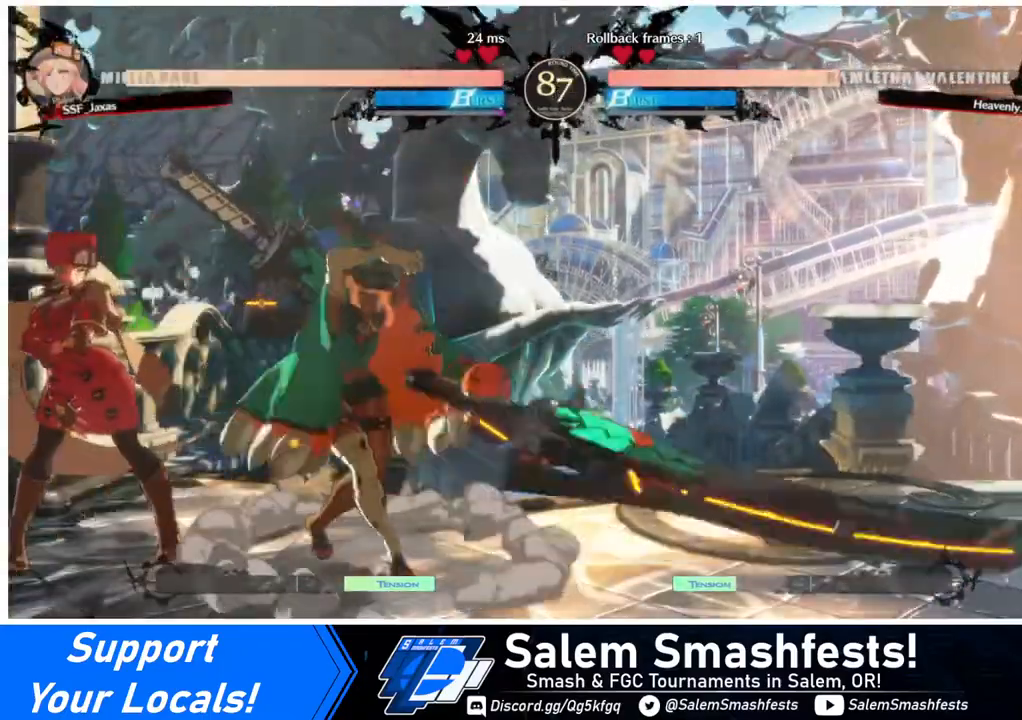
{"buttons": ["DPAD_DOWN", "DPAD_LEFT"], "events": [[40, "SQUARE", "down"], [160, "DPAD_LEFT", "down"], [160, "SQUARE", "up"], [240, "DPAD_DOWN", "down"]]}
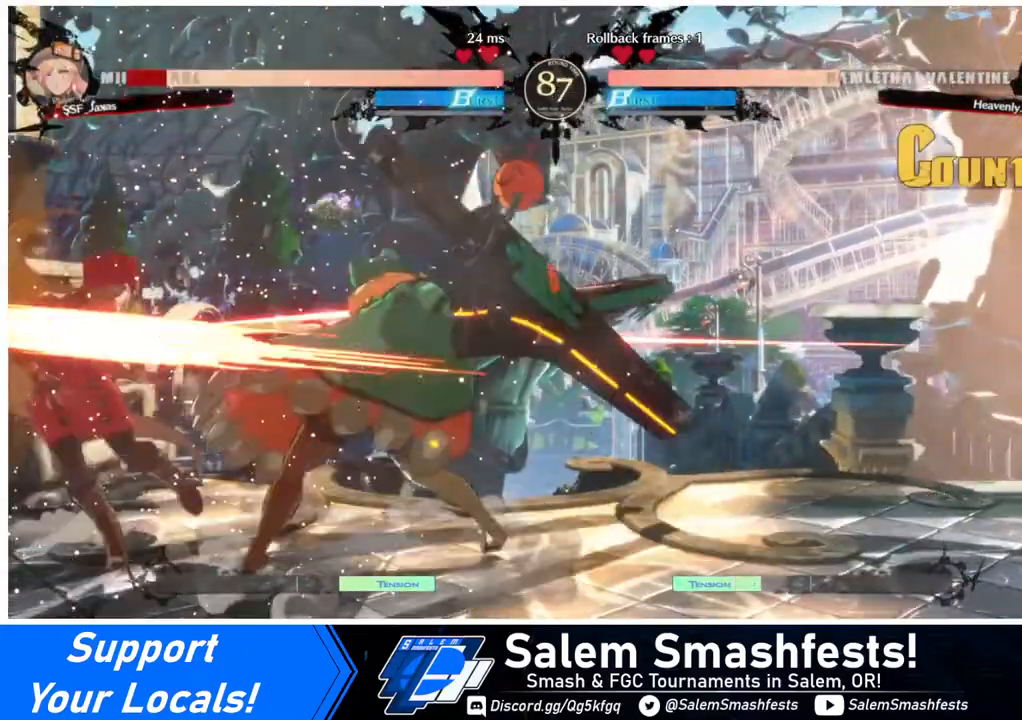
{"buttons": ["DPAD_DOWN", "DPAD_LEFT"], "events": [[80, "DPAD_DOWN", "up"], [280, "DPAD_DOWN", "down"]]}
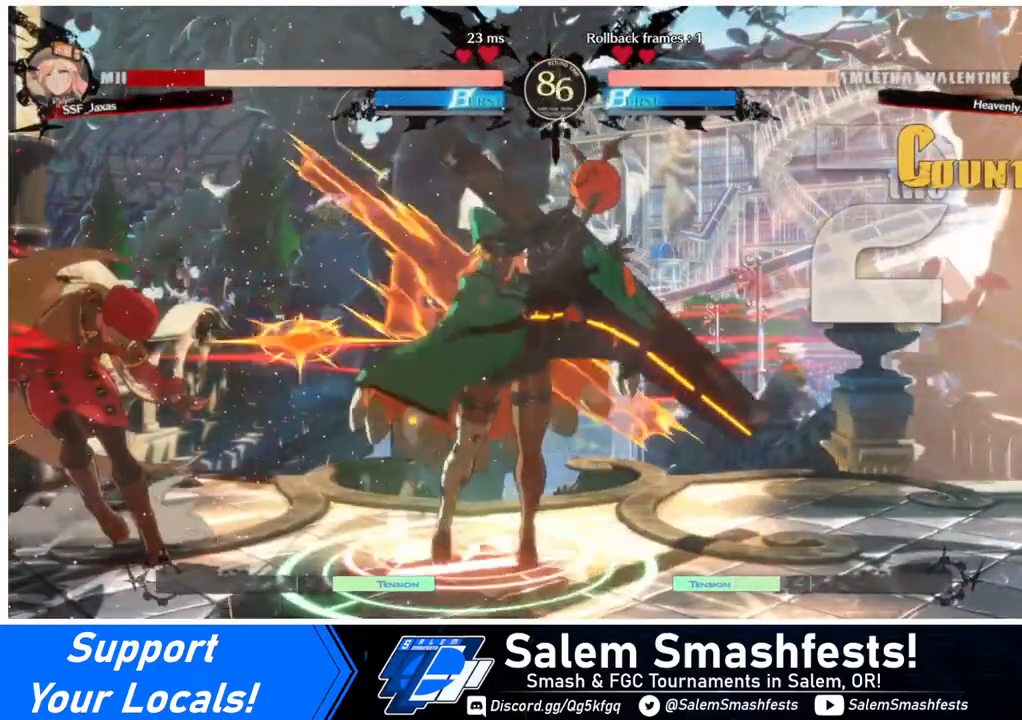
{"buttons": ["DPAD_DOWN", "DPAD_LEFT"], "events": []}
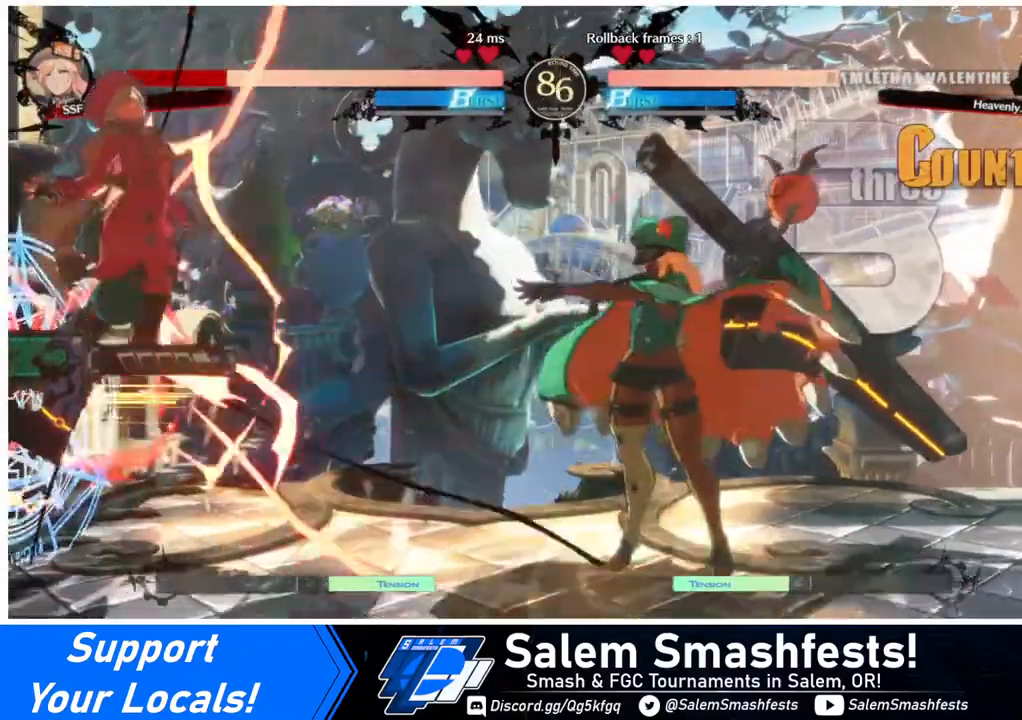
{"buttons": ["DPAD_DOWN", "DPAD_LEFT"], "events": []}
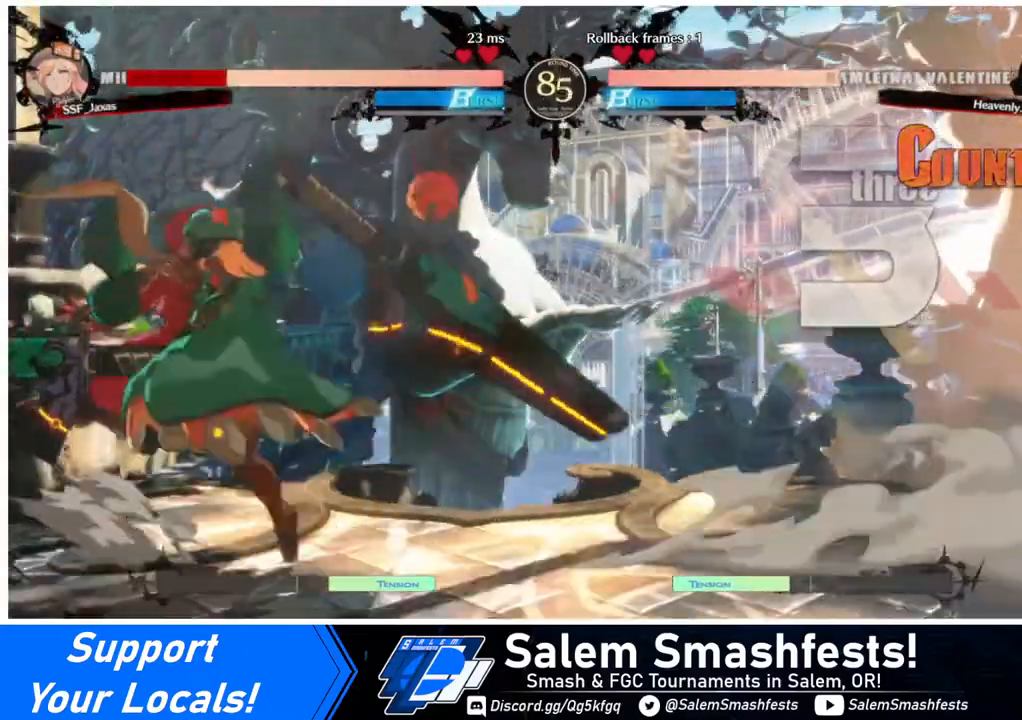
{"buttons": ["DPAD_DOWN", "DPAD_LEFT"], "events": []}
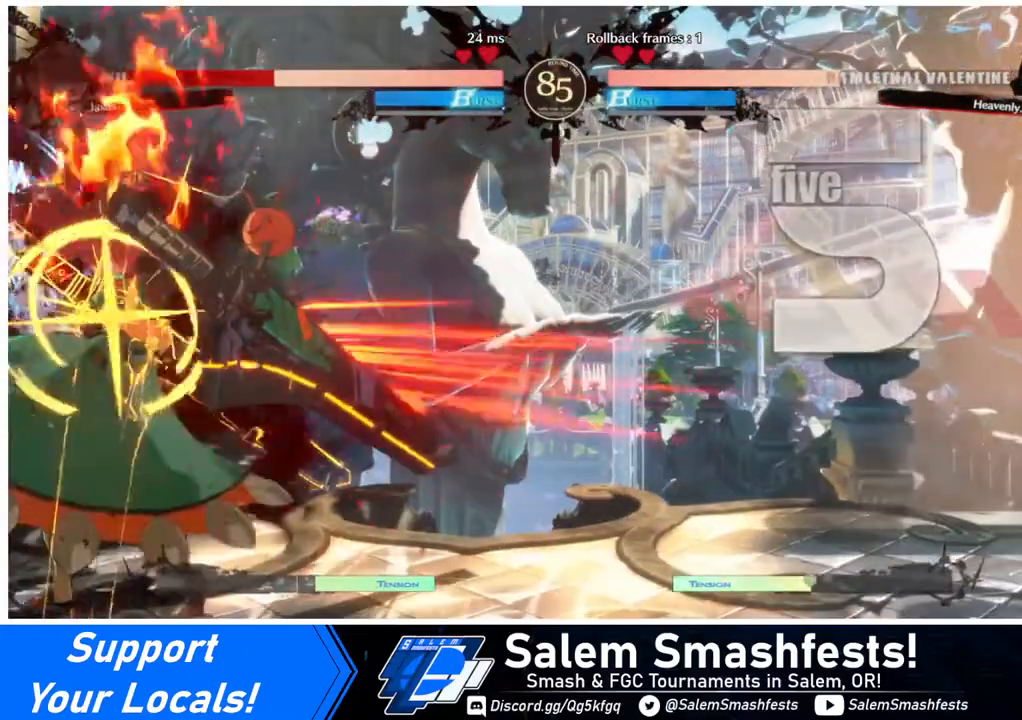
{"buttons": ["DPAD_DOWN", "DPAD_LEFT"], "events": []}
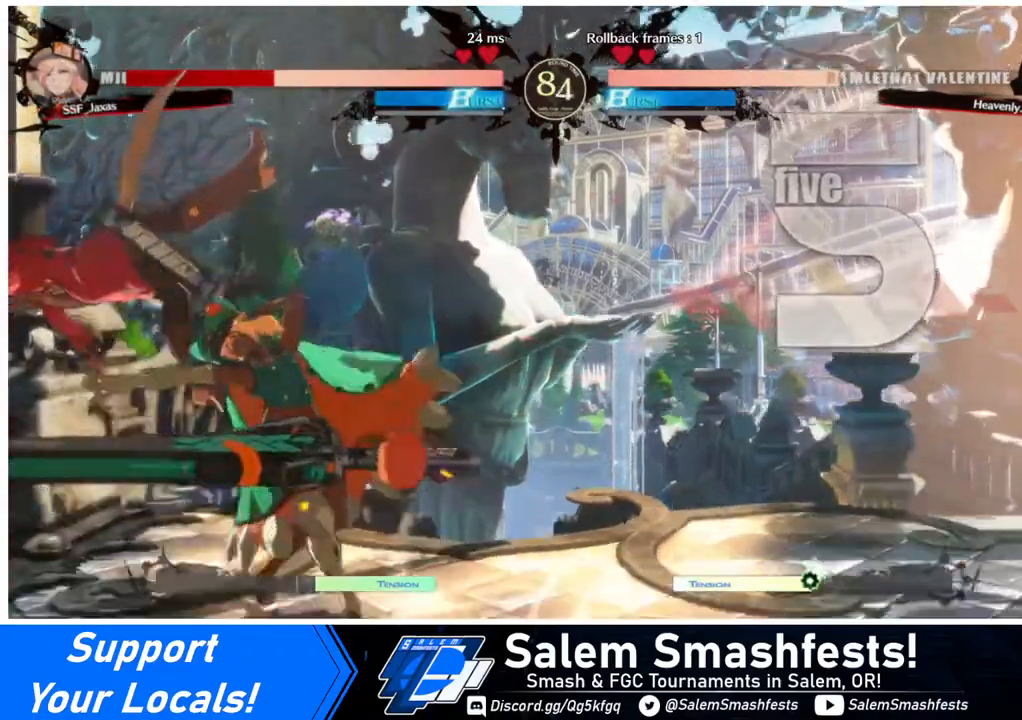
{"buttons": ["DPAD_DOWN", "DPAD_LEFT"], "events": []}
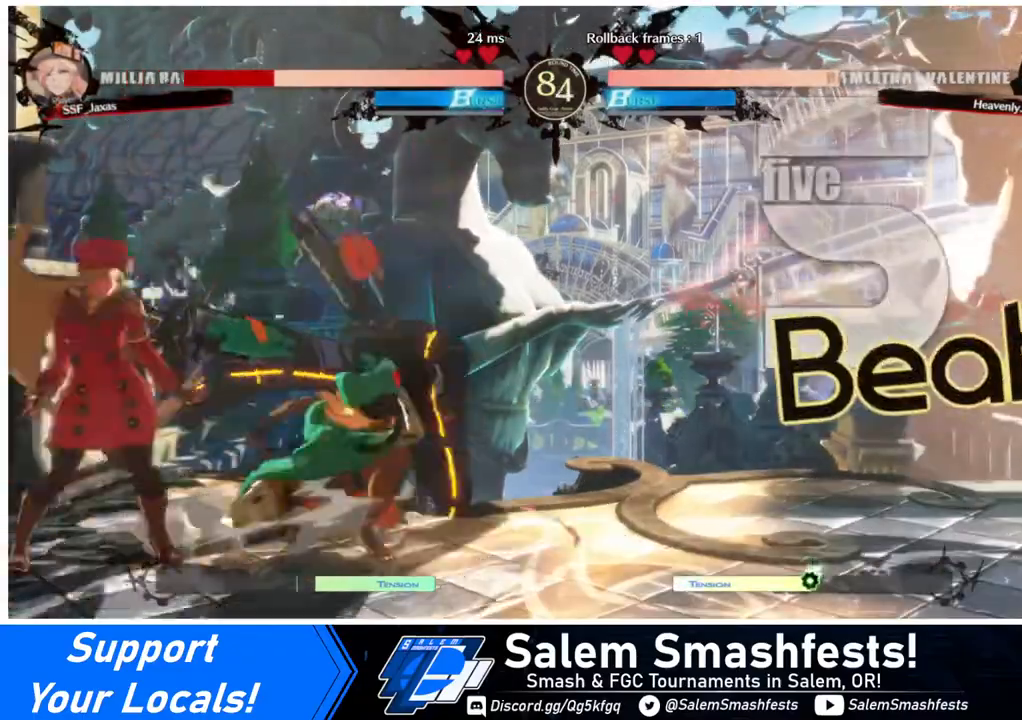
{"buttons": ["DPAD_DOWN", "DPAD_LEFT"], "events": []}
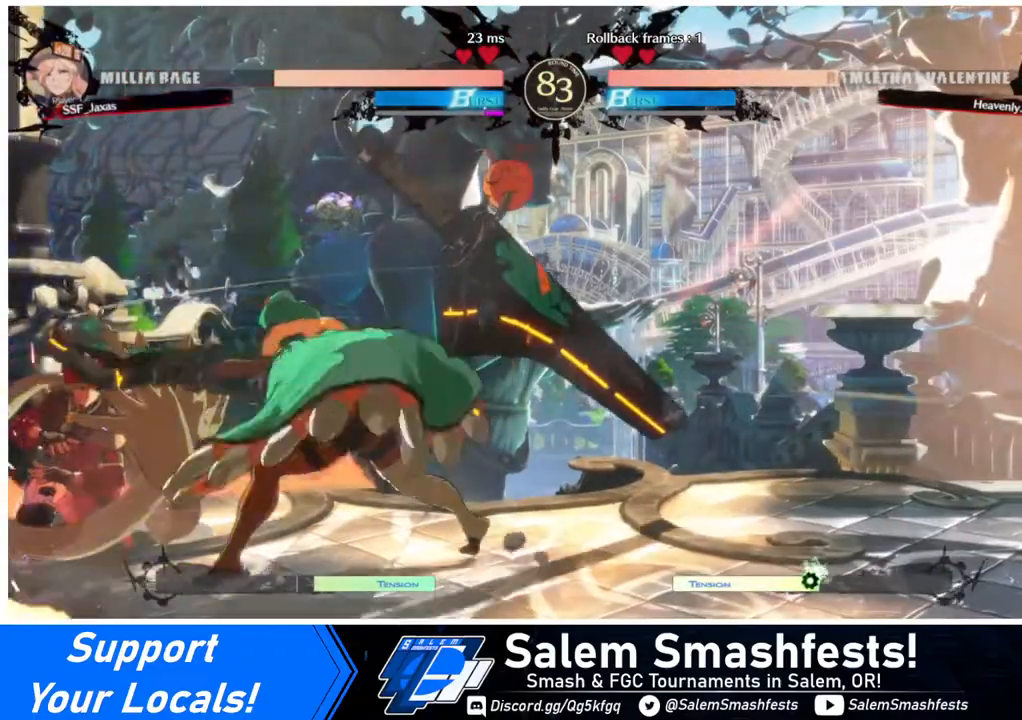
{"buttons": ["DPAD_DOWN", "DPAD_LEFT"], "events": []}
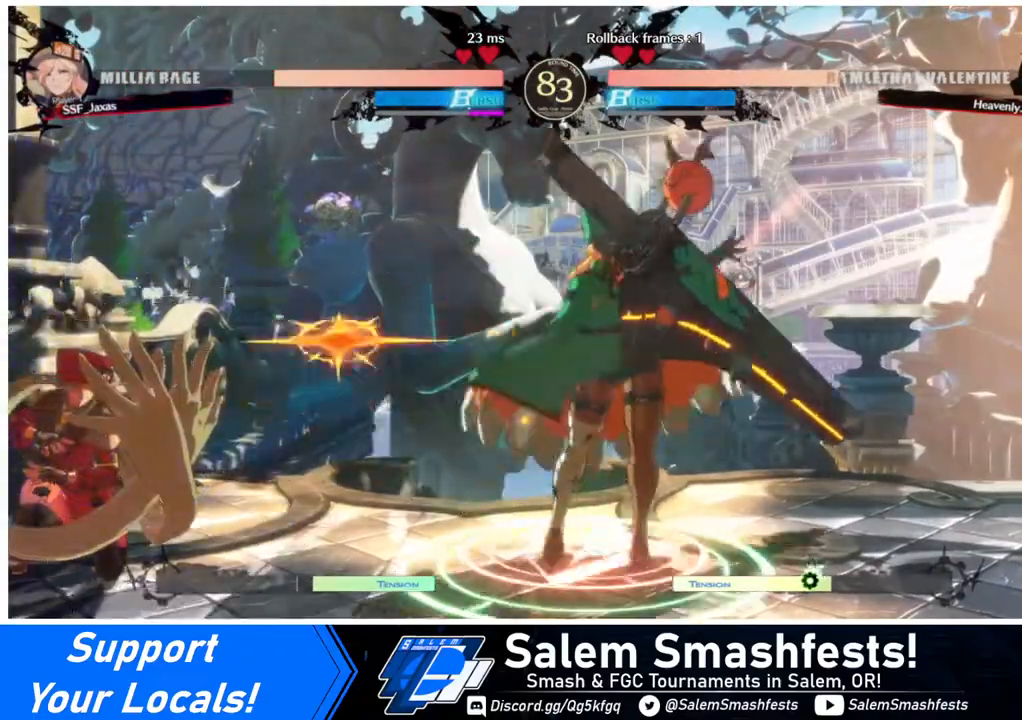
{"buttons": [], "events": [[400, "DPAD_DOWN", "up"], [400, "DPAD_LEFT", "up"]]}
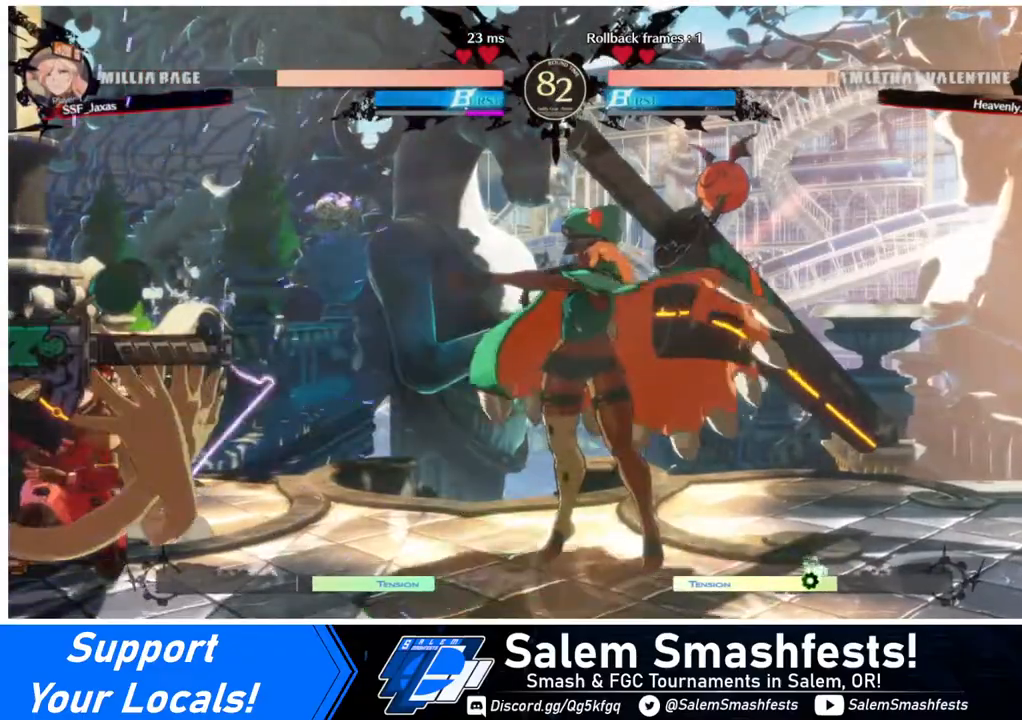
{"buttons": [], "events": [[40, "DPAD_DOWN", "down"], [40, "DPAD_LEFT", "down"], [120, "DPAD_DOWN", "up"], [120, "DPAD_UP", "down"], [240, "DPAD_LEFT", "up"], [240, "DPAD_UP", "up"], [320, "L1", "down"], [440, "L1", "up"]]}
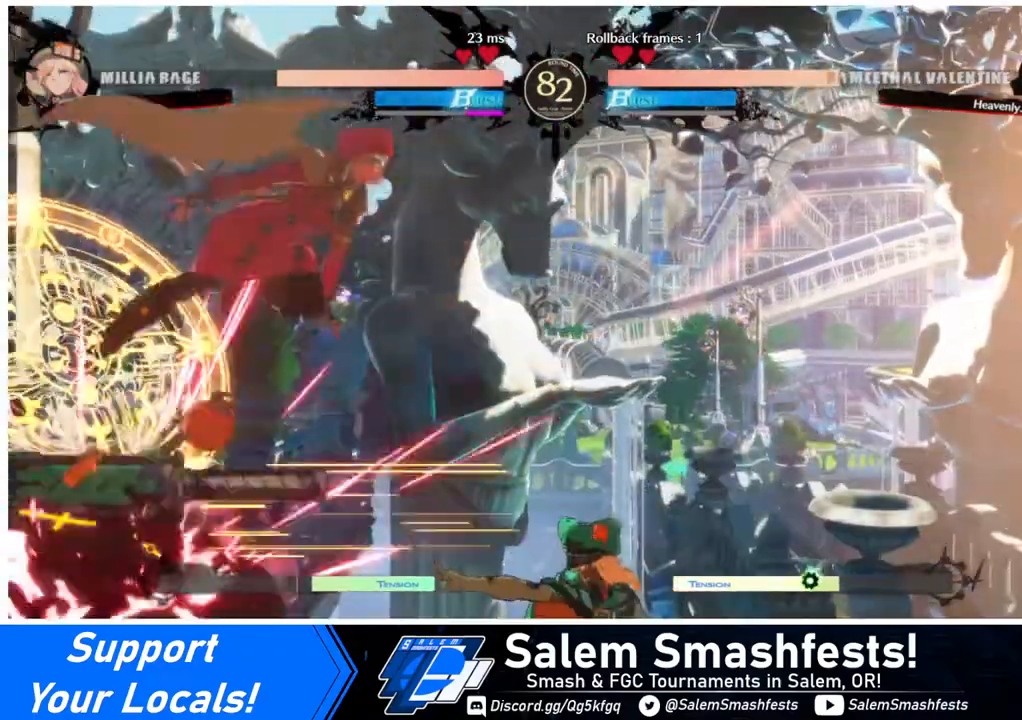
{"buttons": [], "events": [[240, "R1", "down"], [400, "R1", "up"]]}
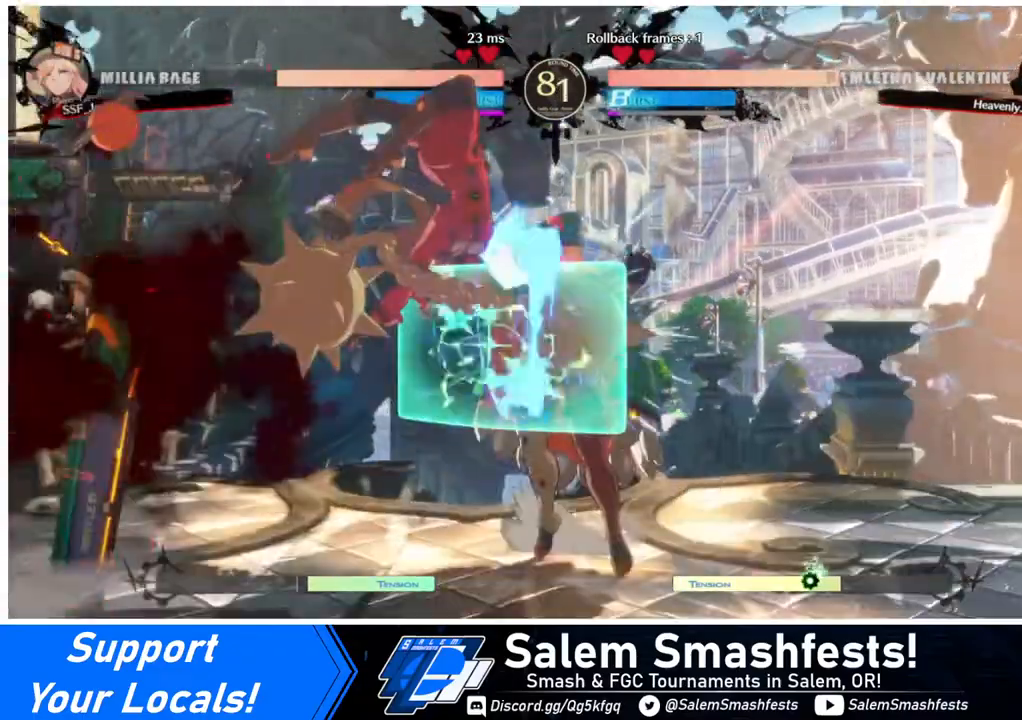
{"buttons": ["DPAD_RIGHT"], "events": [[160, "DPAD_RIGHT", "down"], [240, "DPAD_RIGHT", "up"], [280, "DPAD_RIGHT", "down"], [440, "R2", "down"], [520, "R2", "up"]]}
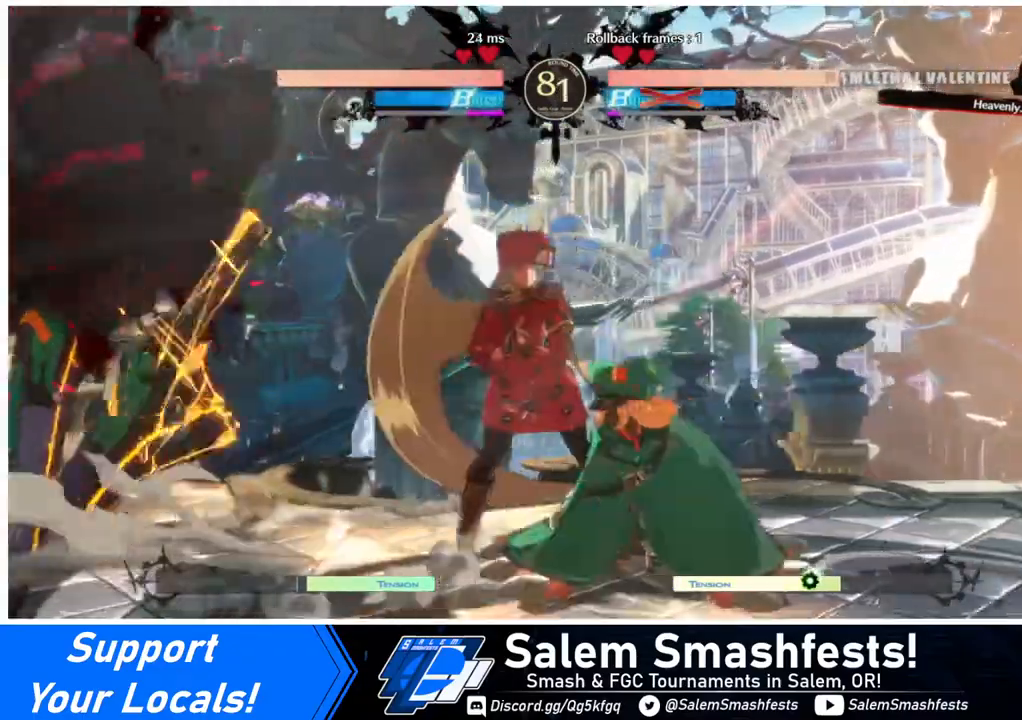
{"buttons": [], "events": [[40, "DPAD_RIGHT", "up"]]}
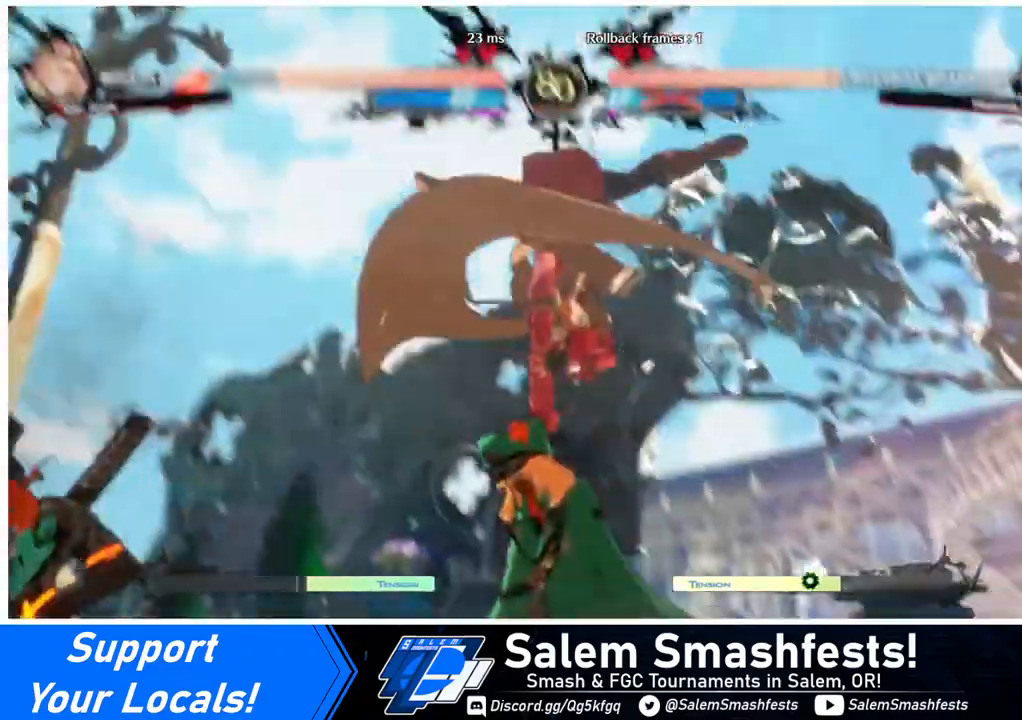
{"buttons": [], "events": []}
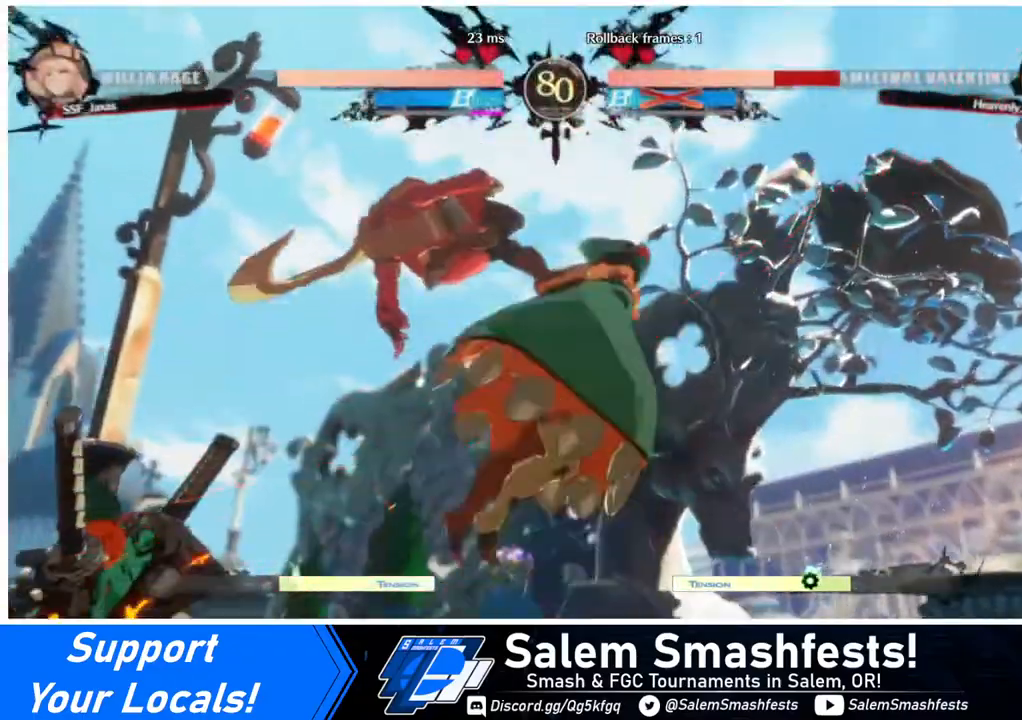
{"buttons": ["R1", "DPAD_RIGHT"], "events": [[280, "DPAD_DOWN", "down"], [320, "DPAD_RIGHT", "down"], [400, "DPAD_DOWN", "up"], [440, "R1", "down"]]}
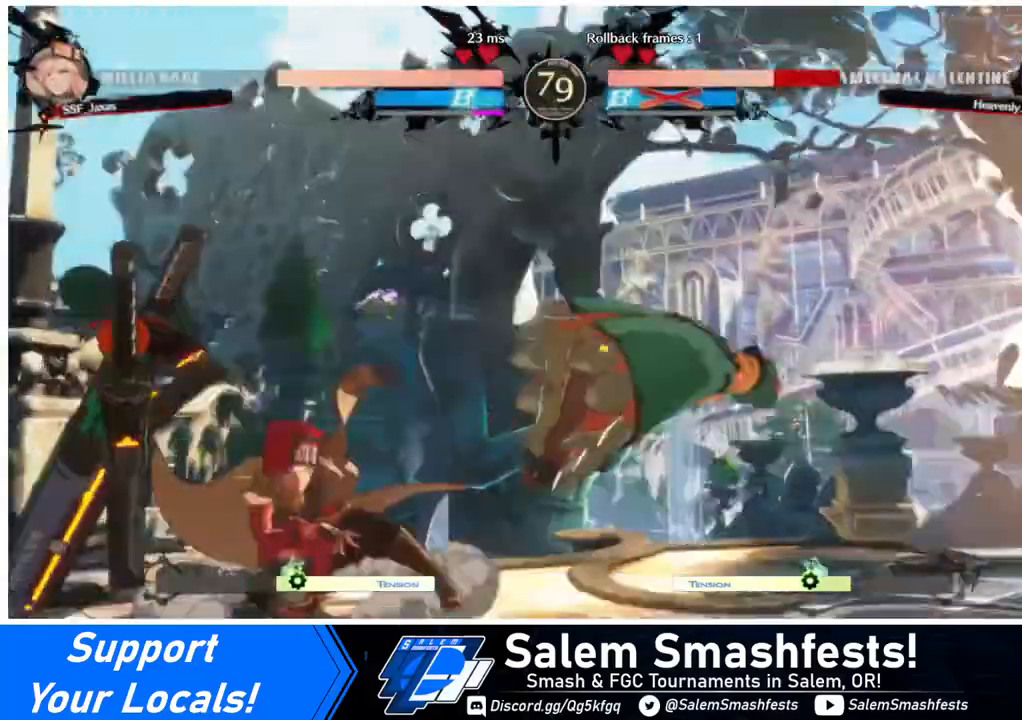
{"buttons": ["DPAD_LEFT"], "events": [[40, "DPAD_LEFT", "down"], [40, "DPAD_RIGHT", "up"], [40, "R1", "up"]]}
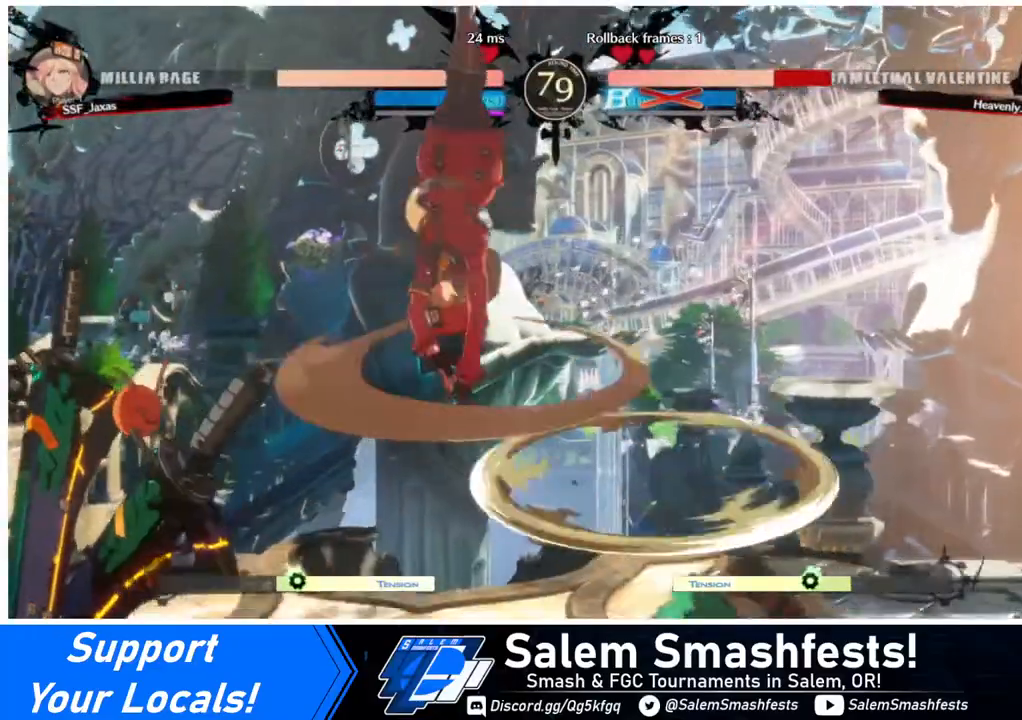
{"buttons": ["R1", "DPAD_DOWN", "DPAD_LEFT"], "events": [[400, "R1", "down"], [440, "DPAD_DOWN", "down"]]}
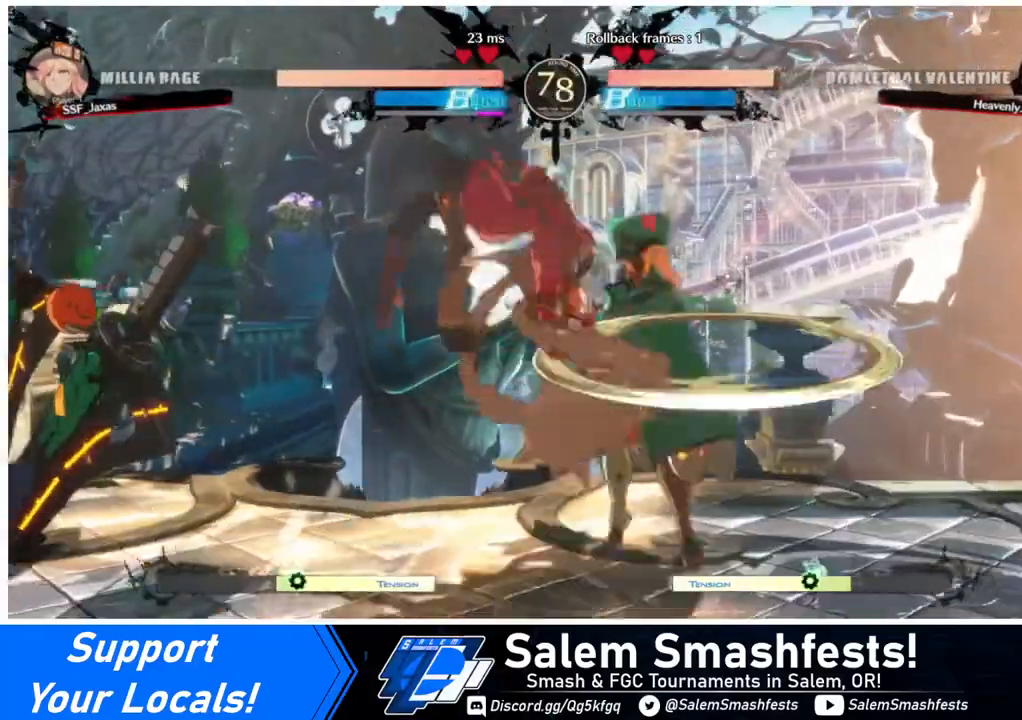
{"buttons": ["DPAD_LEFT"], "events": [[40, "R1", "up"], [360, "DPAD_DOWN", "up"]]}
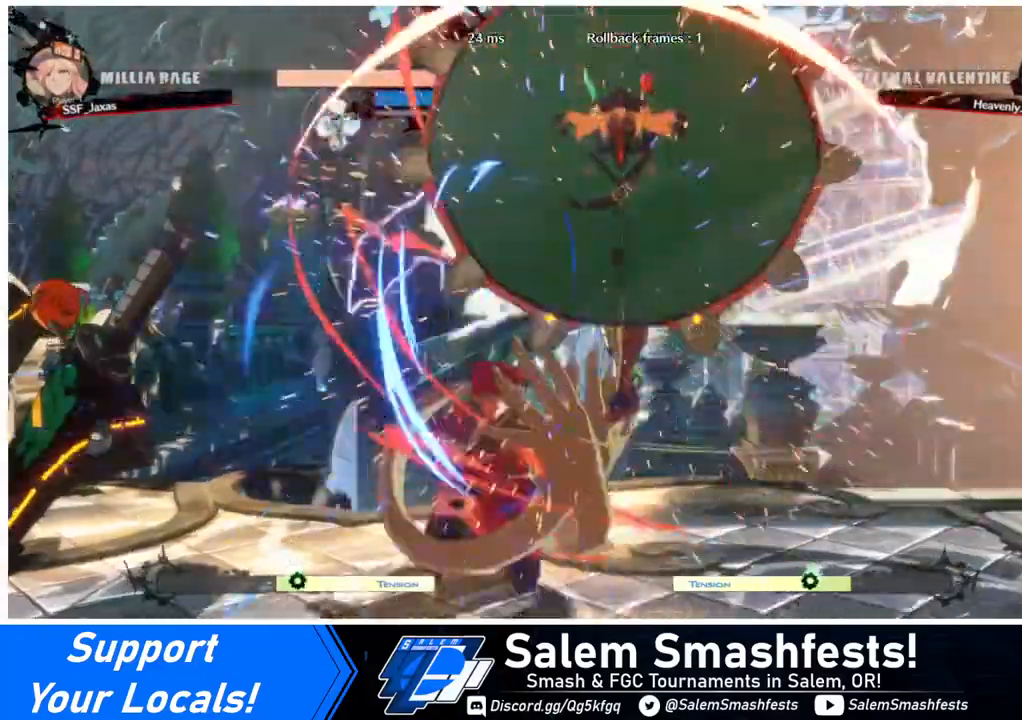
{"buttons": ["DPAD_RIGHT"], "events": [[160, "DPAD_LEFT", "up"], [160, "DPAD_RIGHT", "down"], [240, "DPAD_RIGHT", "up"], [280, "DPAD_RIGHT", "down"]]}
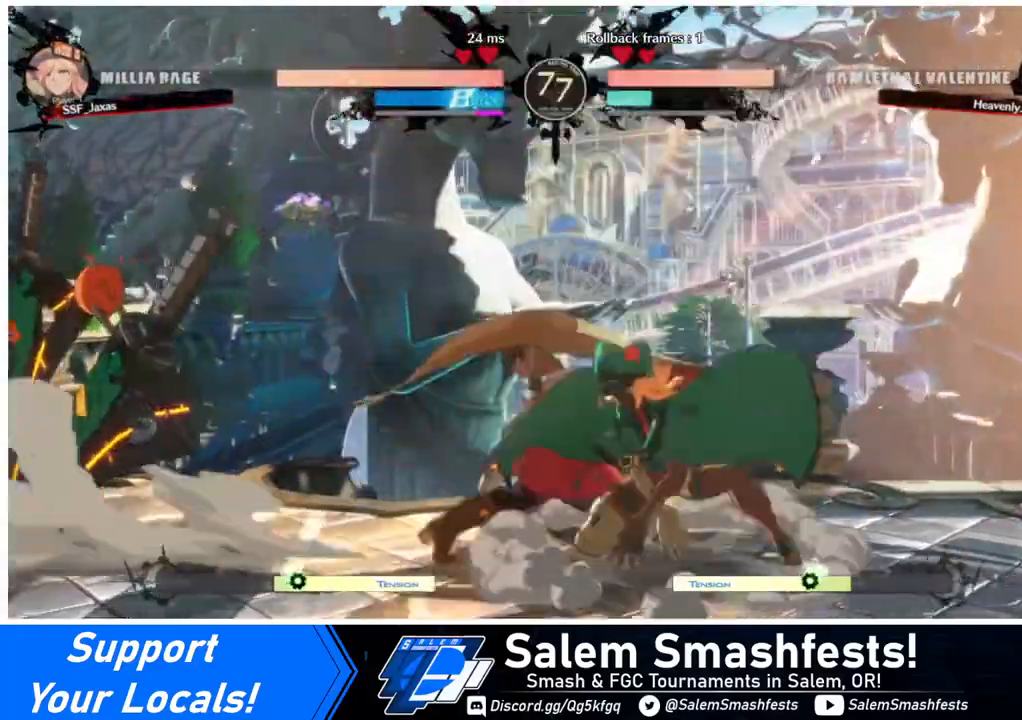
{"buttons": [], "events": [[40, "R2", "down"], [160, "R2", "up"], [240, "DPAD_RIGHT", "up"]]}
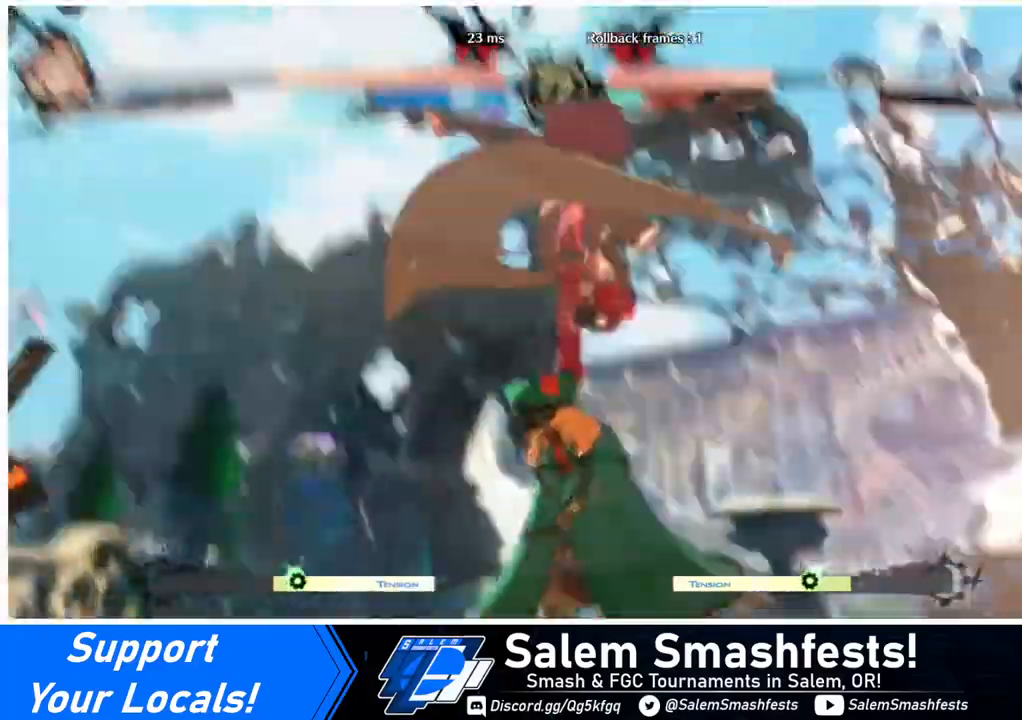
{"buttons": [], "events": []}
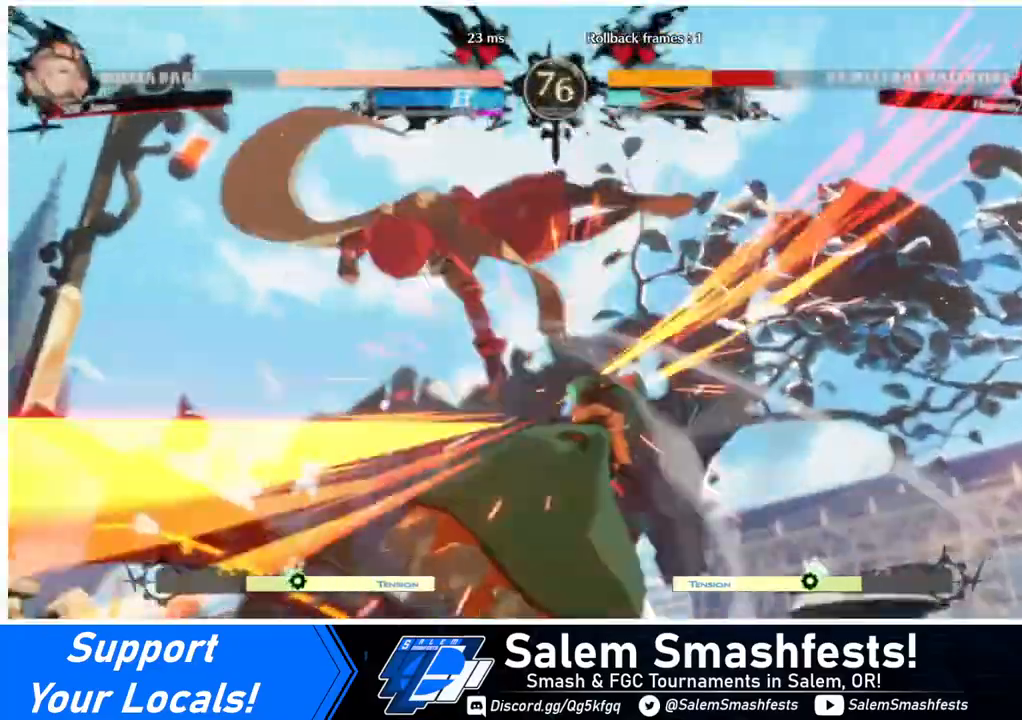
{"buttons": ["DPAD_DOWN", "DPAD_RIGHT"], "events": [[440, "DPAD_DOWN", "down"], [520, "DPAD_RIGHT", "down"]]}
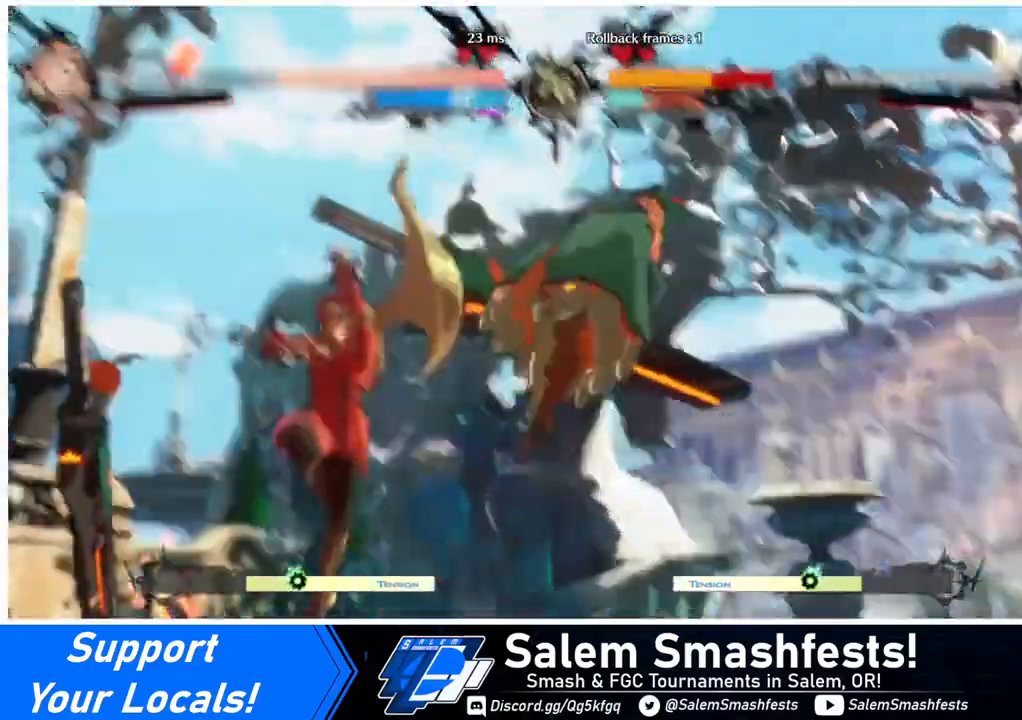
{"buttons": ["DPAD_LEFT"], "events": [[80, "DPAD_DOWN", "up"], [80, "R1", "down"], [160, "DPAD_LEFT", "down"], [160, "DPAD_RIGHT", "up"], [240, "R1", "up"]]}
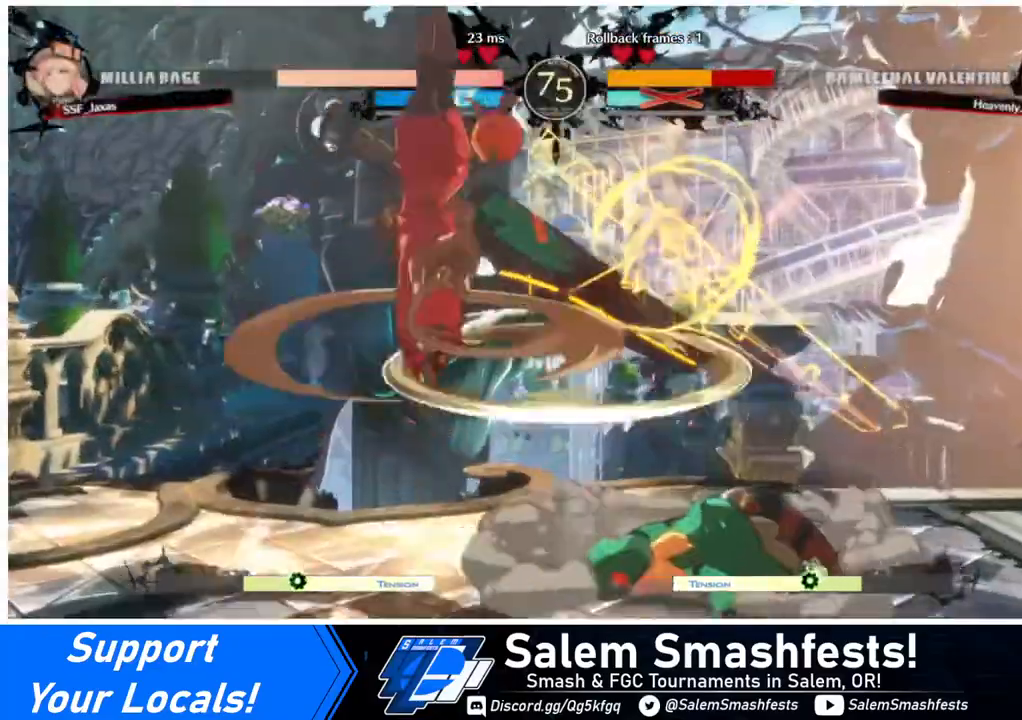
{"buttons": ["DPAD_LEFT"], "events": []}
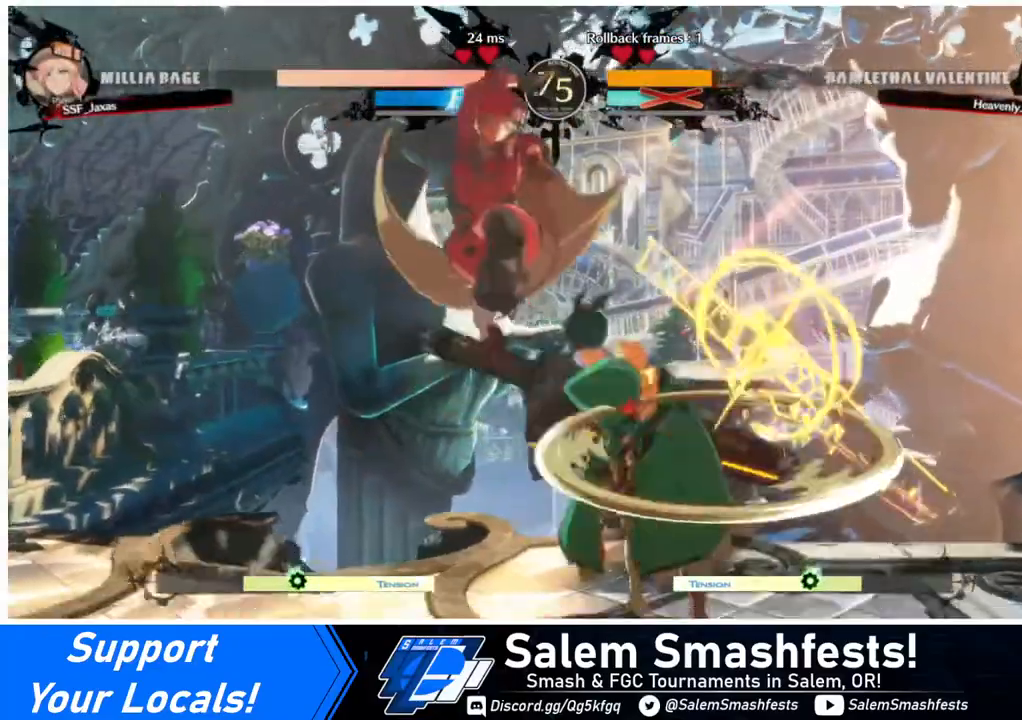
{"buttons": ["DPAD_RIGHT"], "events": [[40, "R1", "down"], [80, "DPAD_DOWN", "down"], [120, "R1", "up"], [440, "DPAD_DOWN", "up"], [440, "DPAD_LEFT", "up"], [480, "DPAD_RIGHT", "down"]]}